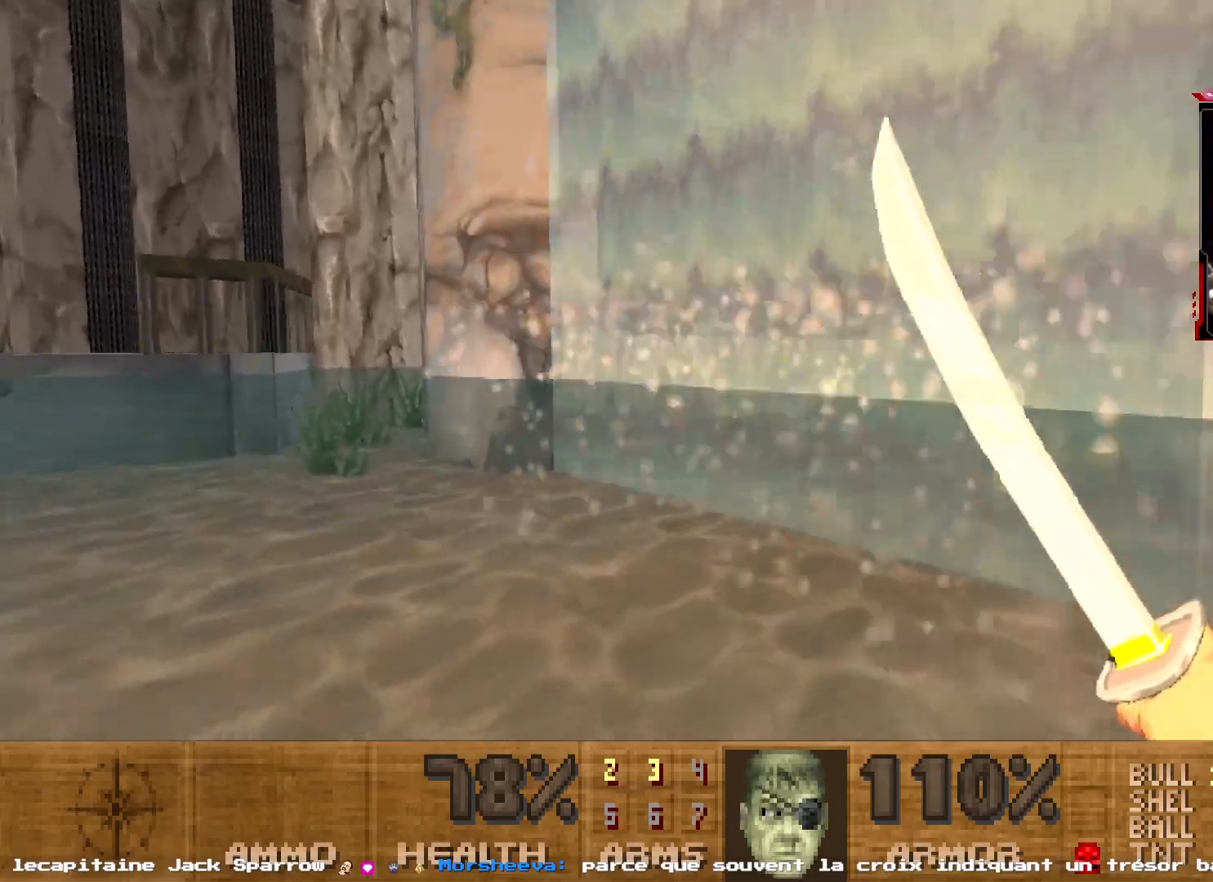
Gameplay with keyboard and mouse; each line is a JSON object with the keys and mouse buttons held at the frame after it. "events" lists presses ("down") and releases ("up") of "1", "2", "3", "4", "5", "a", "d", "e", "q", "r", "s", "shift", "space", "z", "mouse_left", "mouse_wheel", "mouse_right", "mouse_mb4" and "mouse_mb5" between this image and that frame as [ms after this image, input, new state], when the widget could be followed in between. "mouse_left", "mouse_wheel", "mouse_right", "mouse_mb4", "mouse_mb5" = the "left", "wheel", "right", "mb4", "mb5" buttons of the "mouse" list. No other keys are recorded. "wheel" means that the mouse wheel is clicked or scrolled. Not read: mouse_move.
{"keys": ["z"], "mouse": [], "events": [[100, "mouse_left", "down"], [400, "mouse_left", "up"]]}
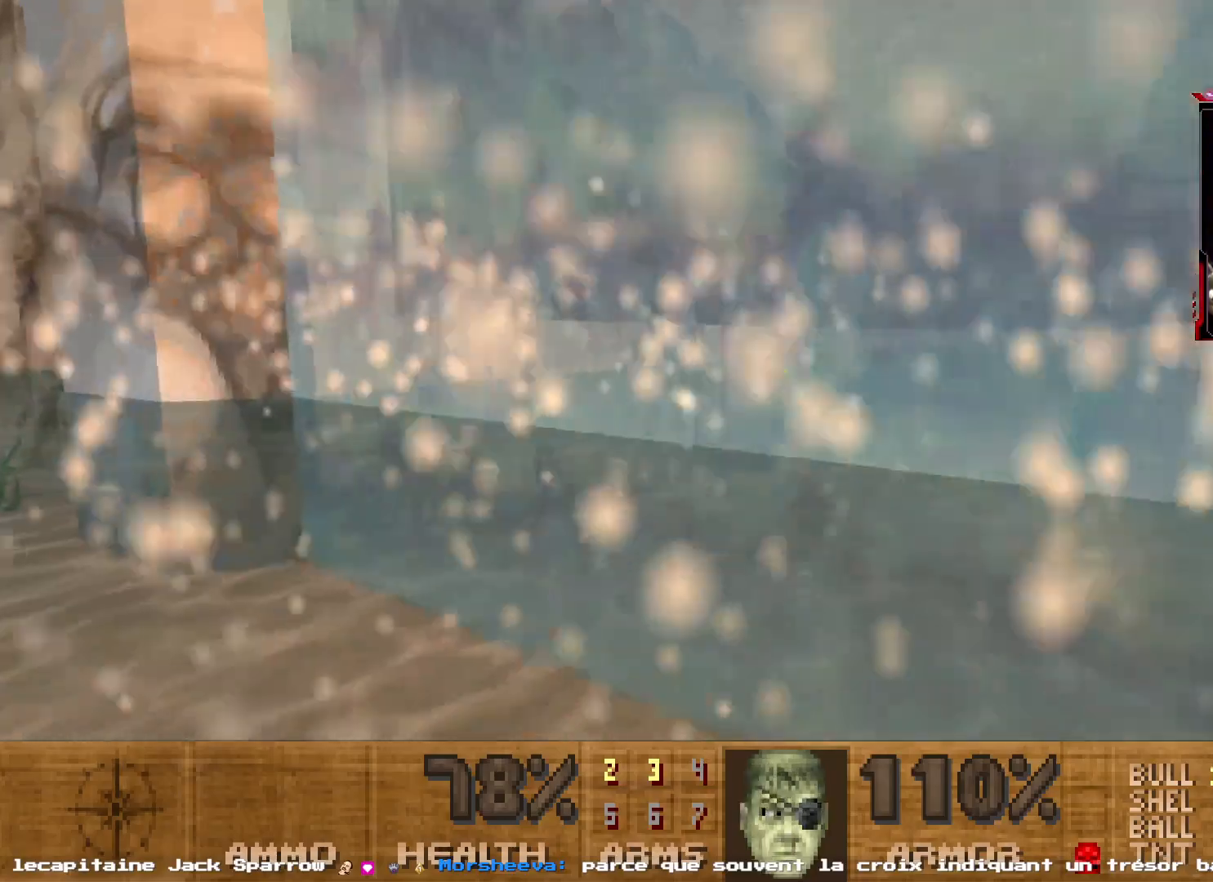
{"keys": ["z"], "mouse": [], "events": [[100, "d", "down"], [334, "d", "up"], [334, "space", "down"], [467, "space", "up"]]}
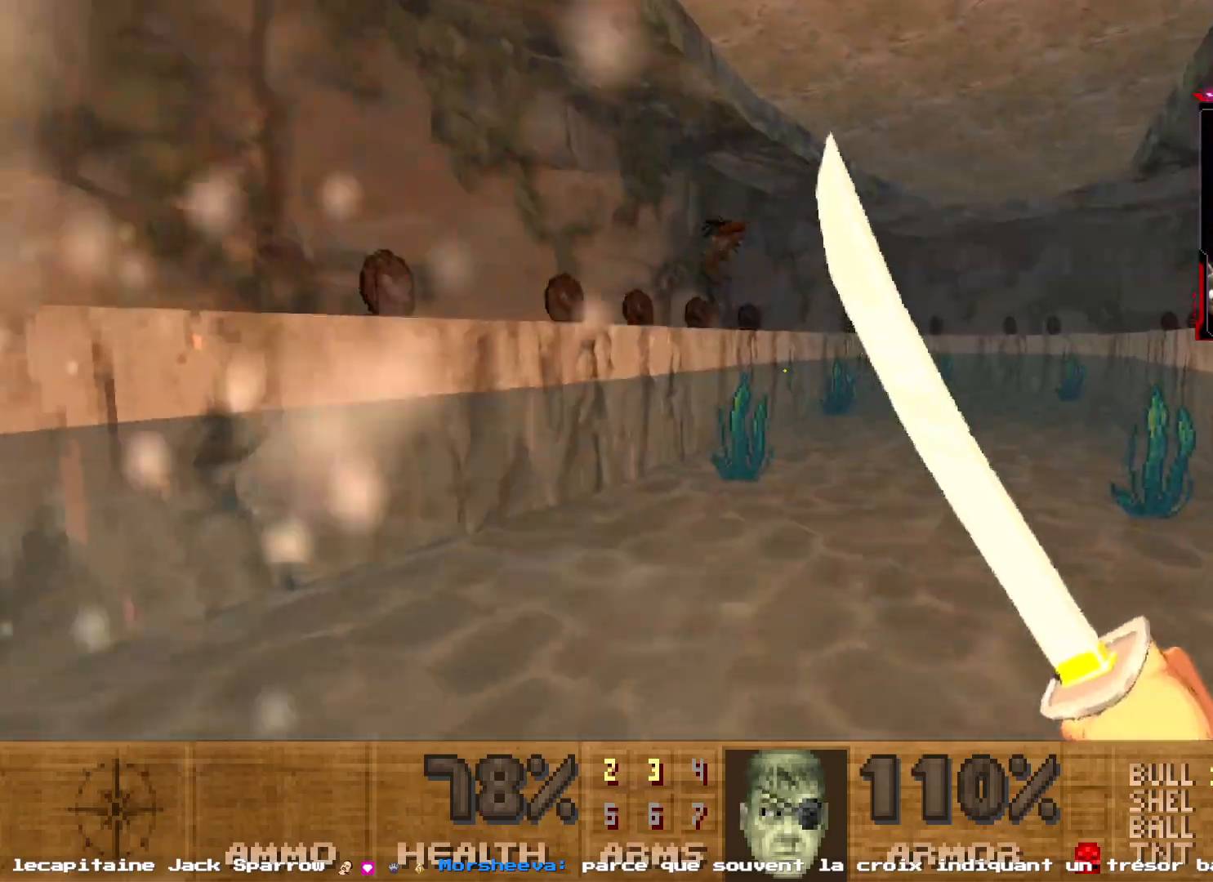
{"keys": ["z"], "mouse": [], "events": [[167, "z", "up"], [250, "z", "down"]]}
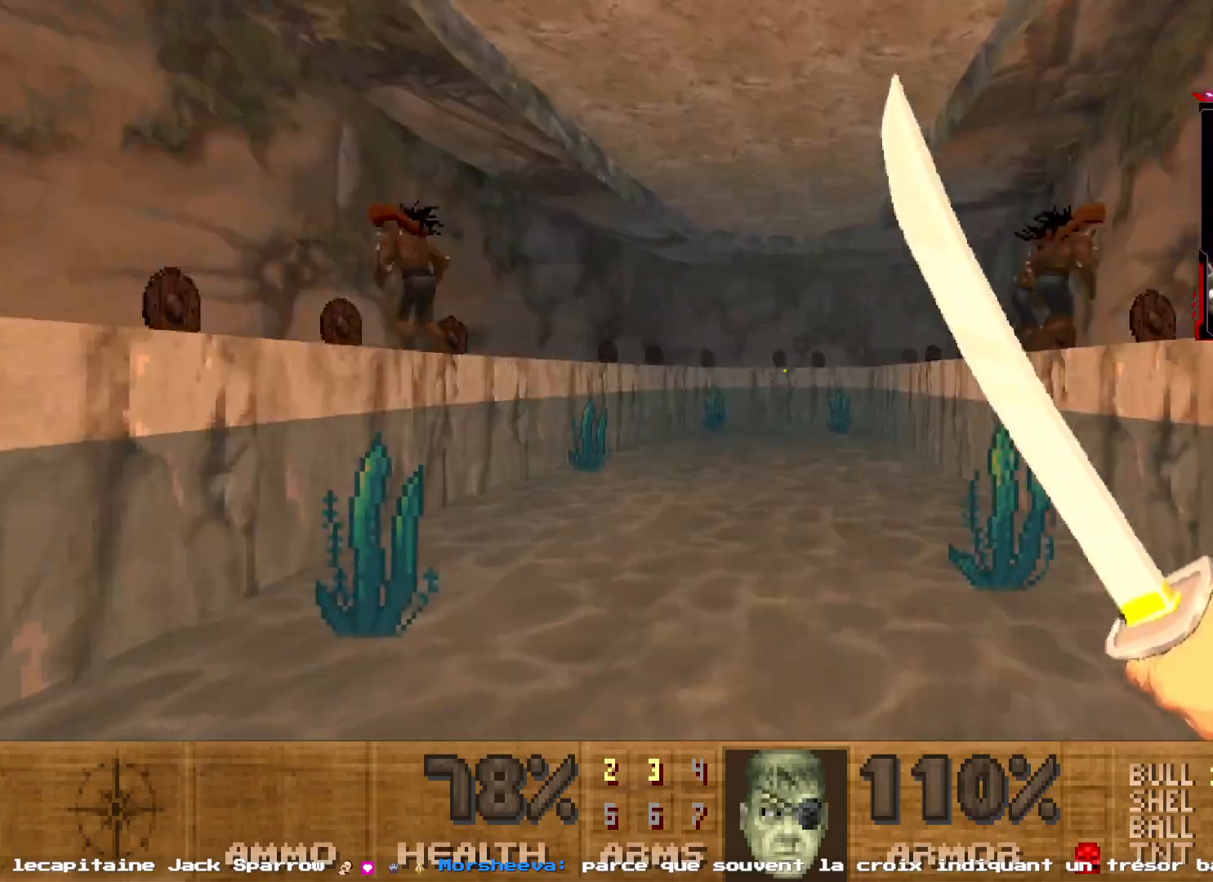
{"keys": ["q", "z"], "mouse": ["left"], "events": [[134, "d", "down"], [150, "mouse_left", "down"], [417, "d", "up"], [467, "q", "down"]]}
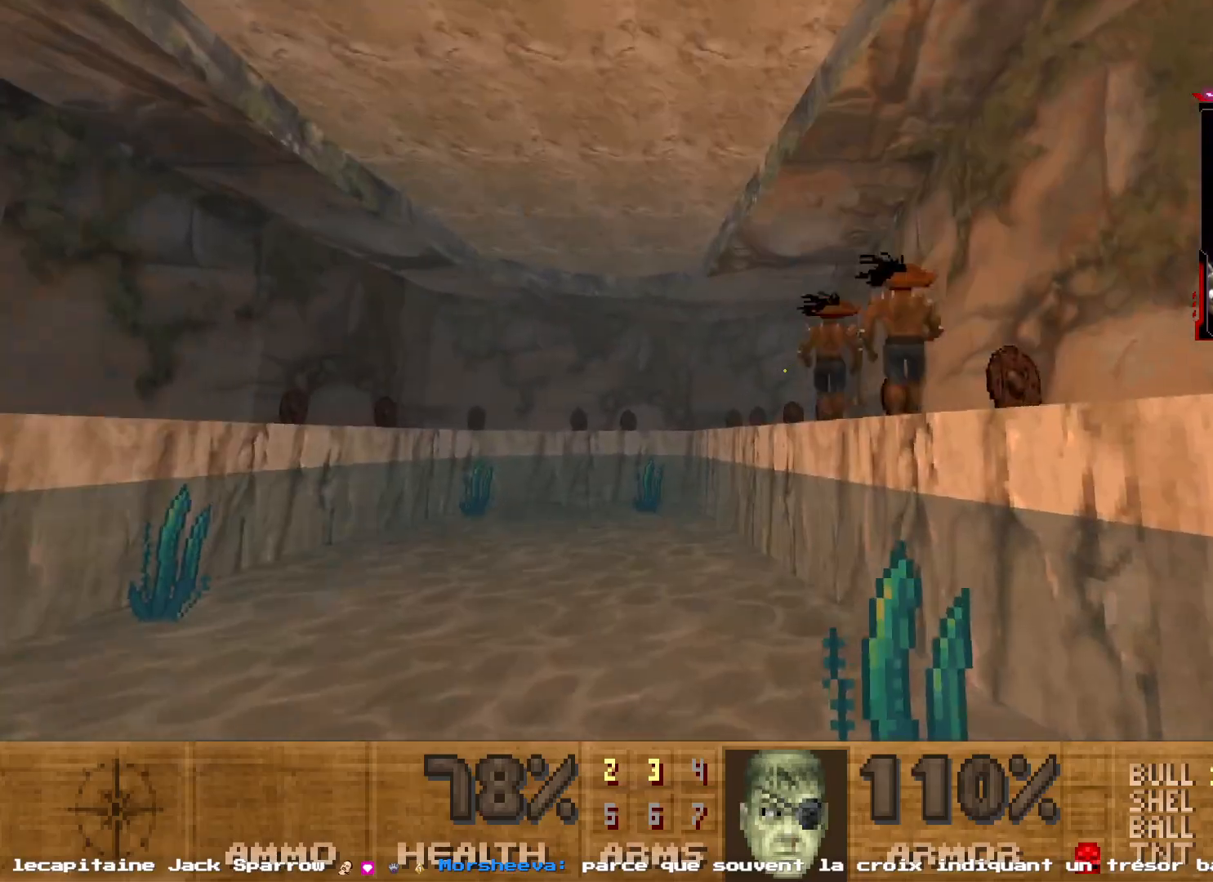
{"keys": ["z"], "mouse": ["left"], "events": [[334, "q", "up"]]}
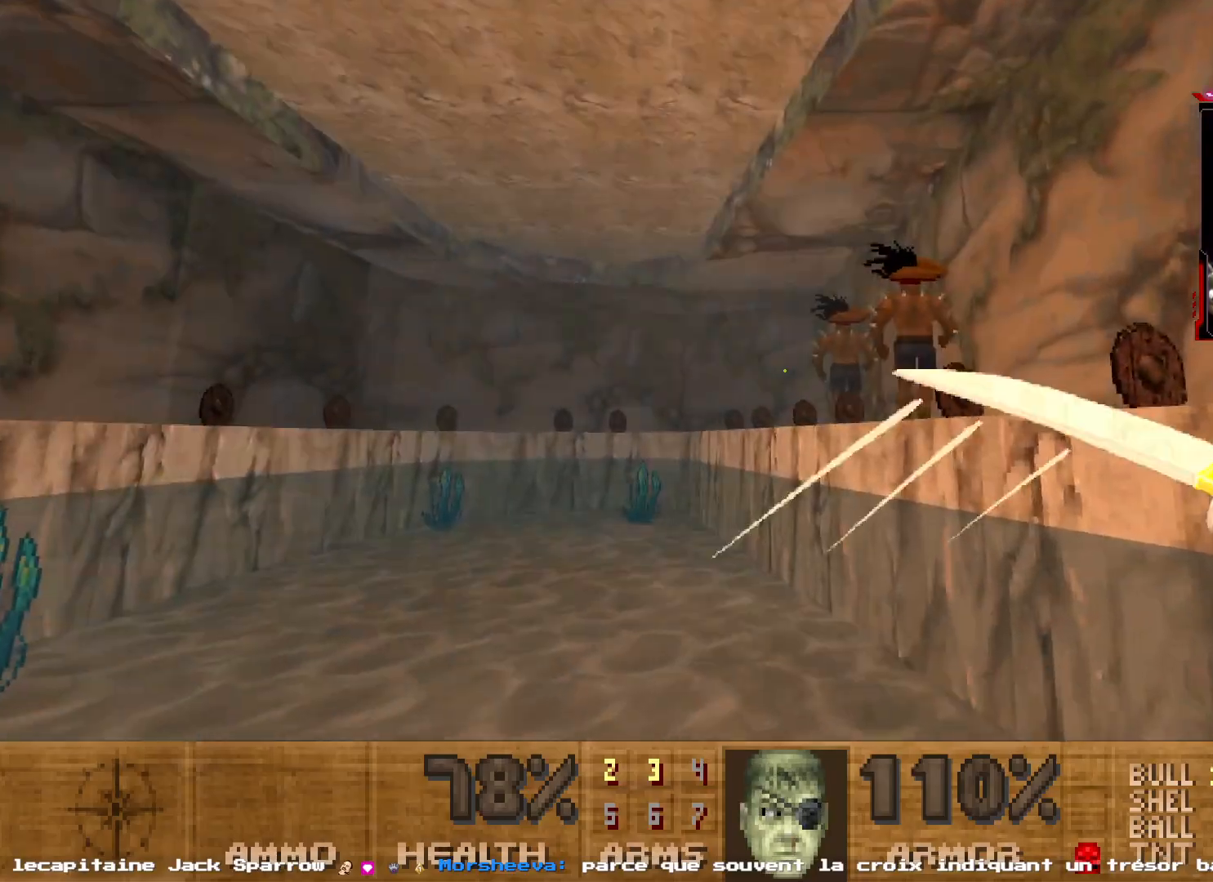
{"keys": ["q", "z"], "mouse": [], "events": [[67, "2", "down"], [117, "mouse_left", "up"], [217, "2", "up"], [400, "q", "down"]]}
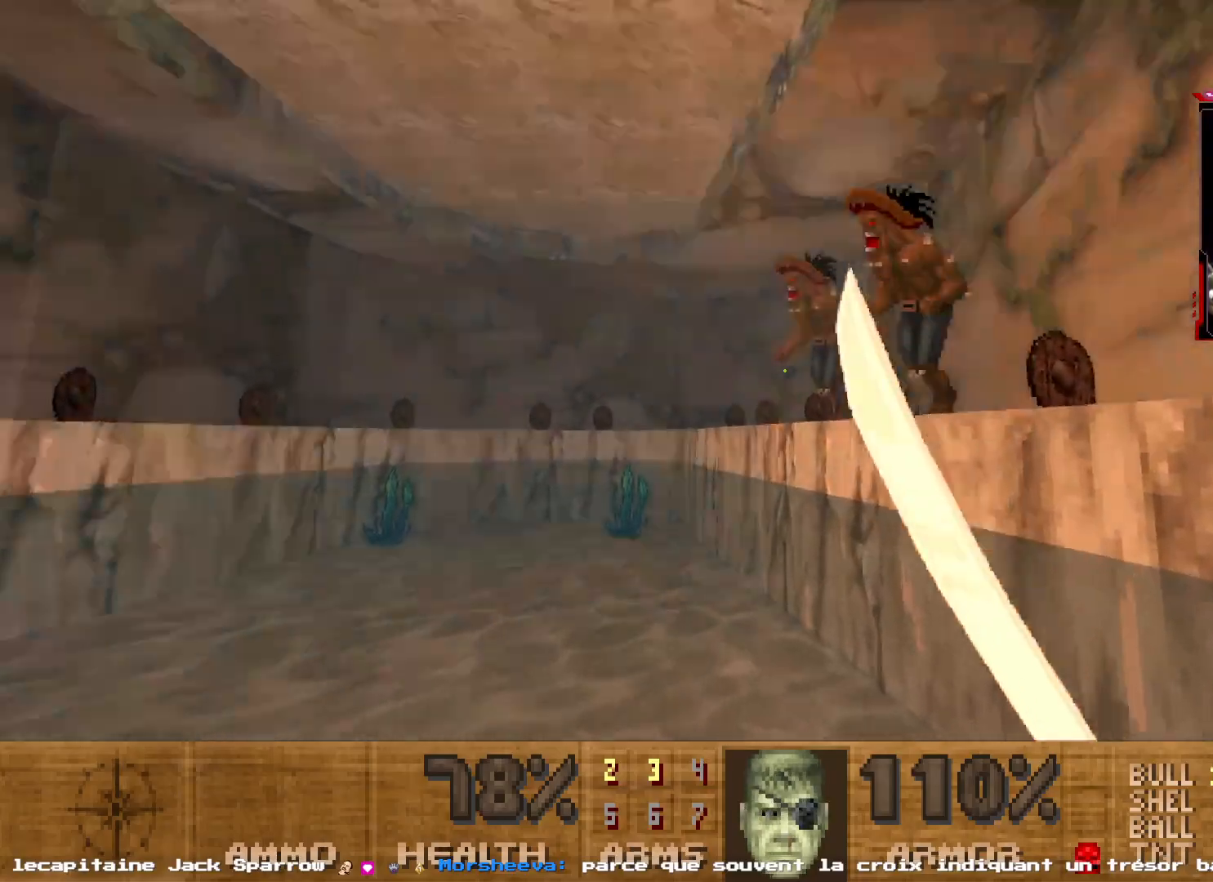
{"keys": ["q", "z"], "mouse": ["left"], "events": [[317, "mouse_left", "down"]]}
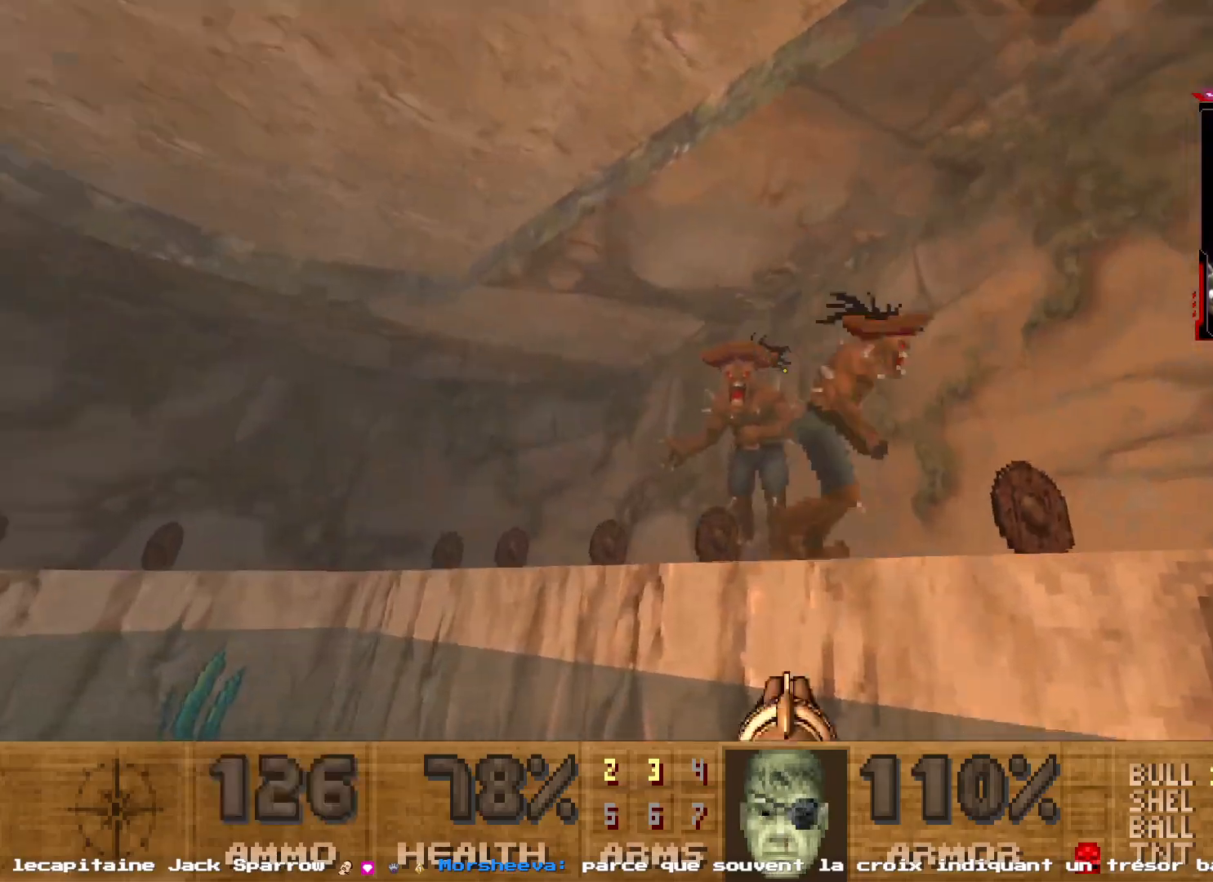
{"keys": ["q"], "mouse": ["left"], "events": [[50, "z", "up"]]}
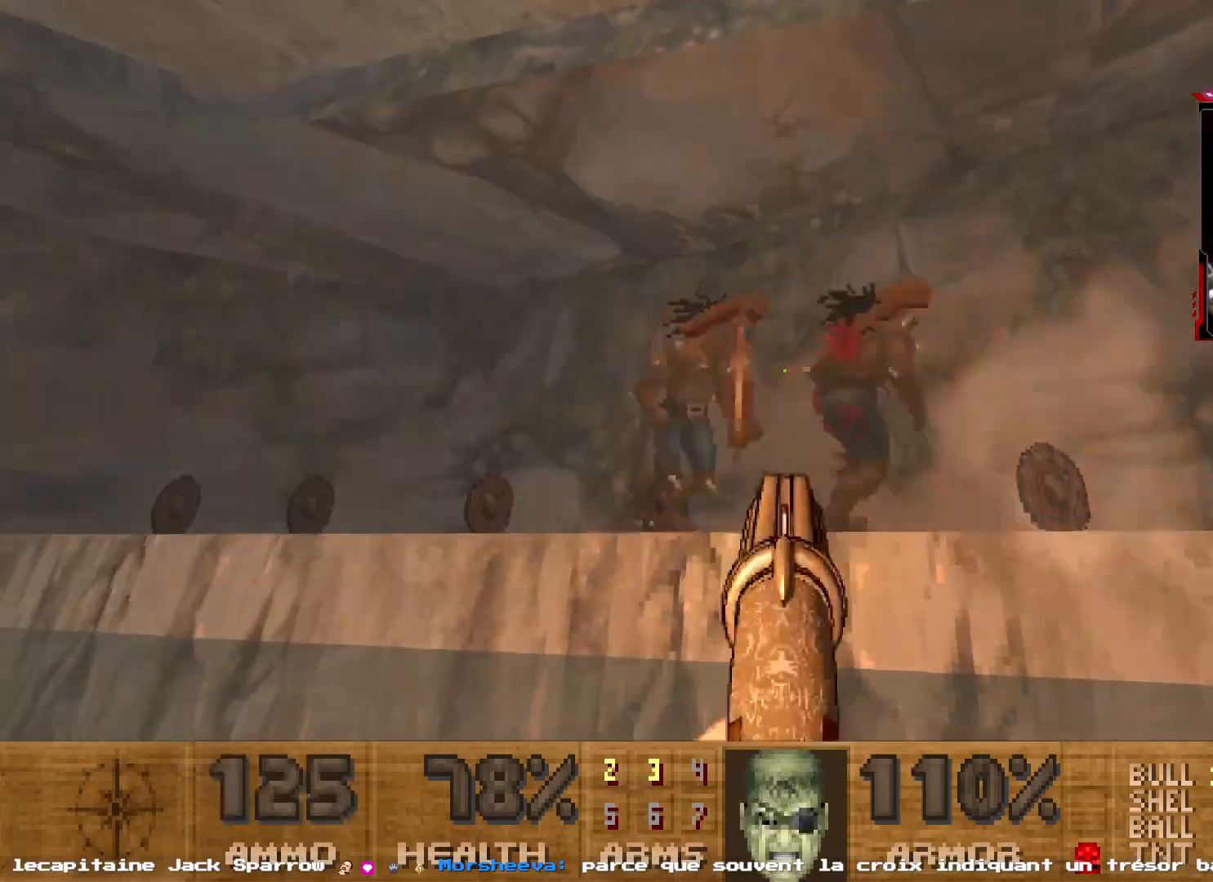
{"keys": ["q"], "mouse": ["left"], "events": []}
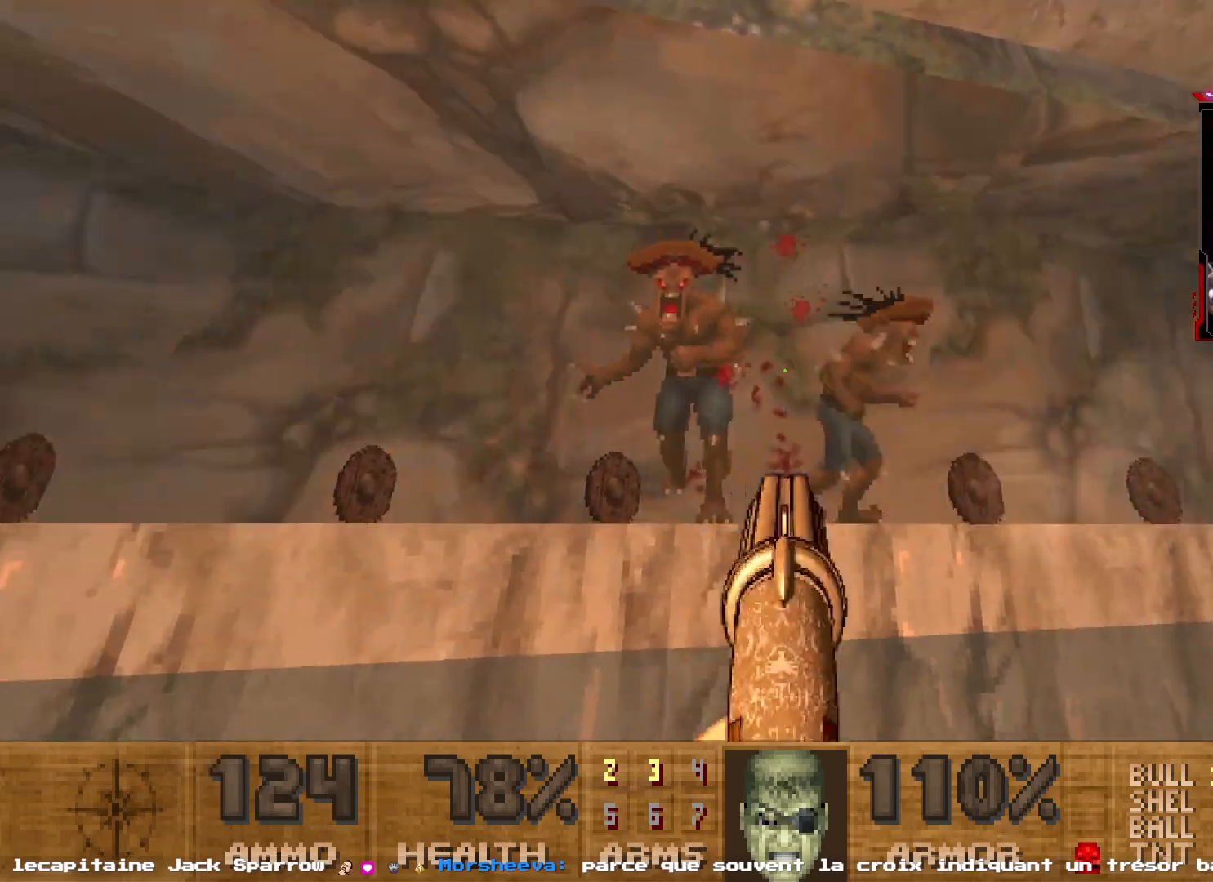
{"keys": ["q", "s"], "mouse": ["left"], "events": [[417, "s", "down"]]}
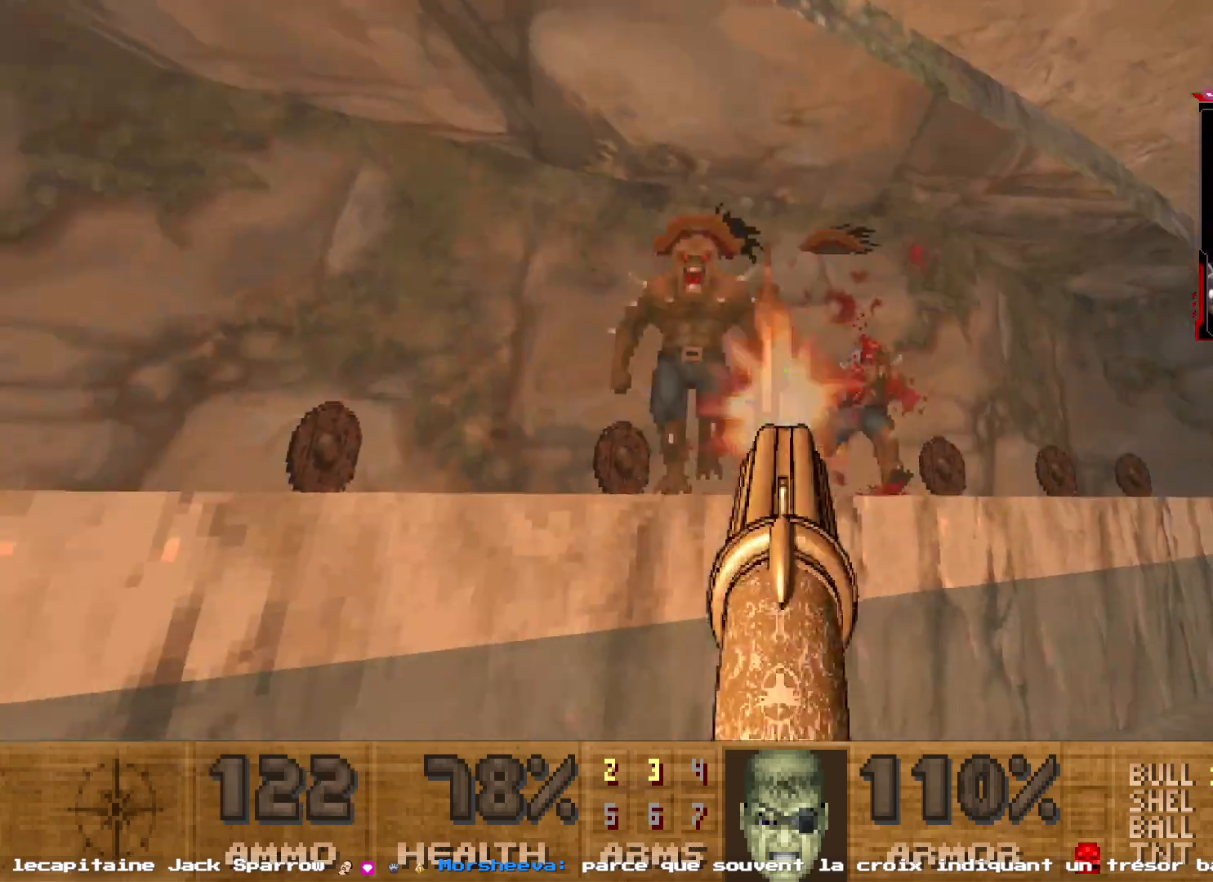
{"keys": ["q"], "mouse": ["left"], "events": [[467, "s", "up"]]}
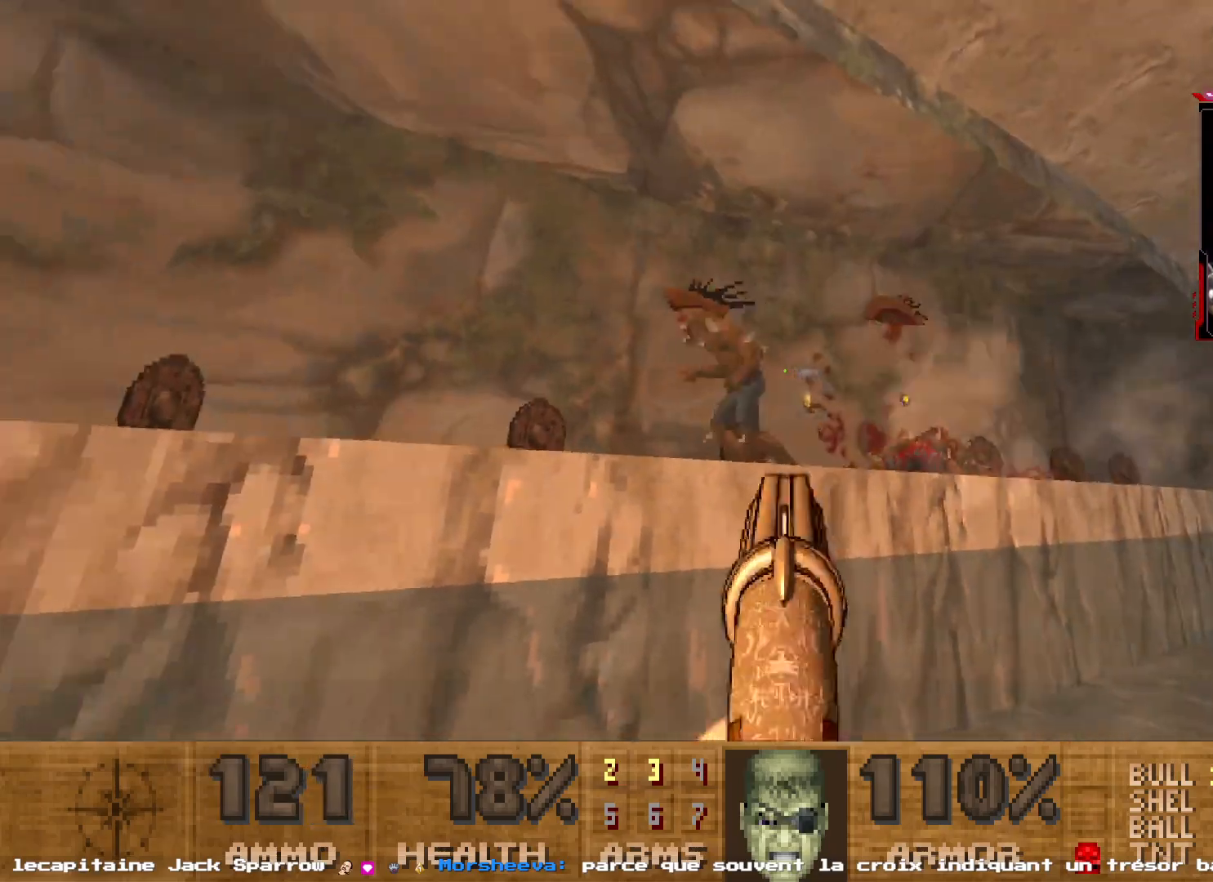
{"keys": ["q"], "mouse": ["left"], "events": []}
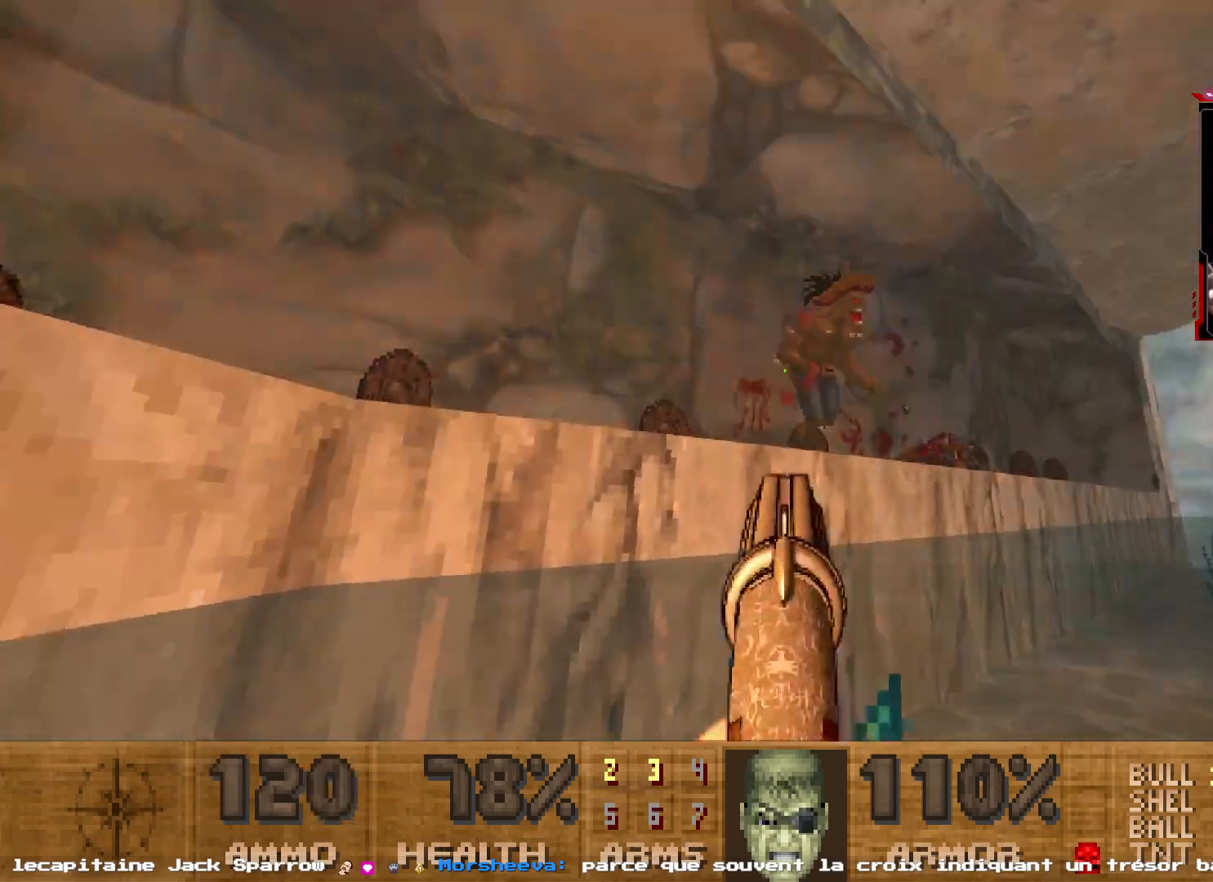
{"keys": ["q", "s"], "mouse": ["left"], "events": [[467, "s", "down"]]}
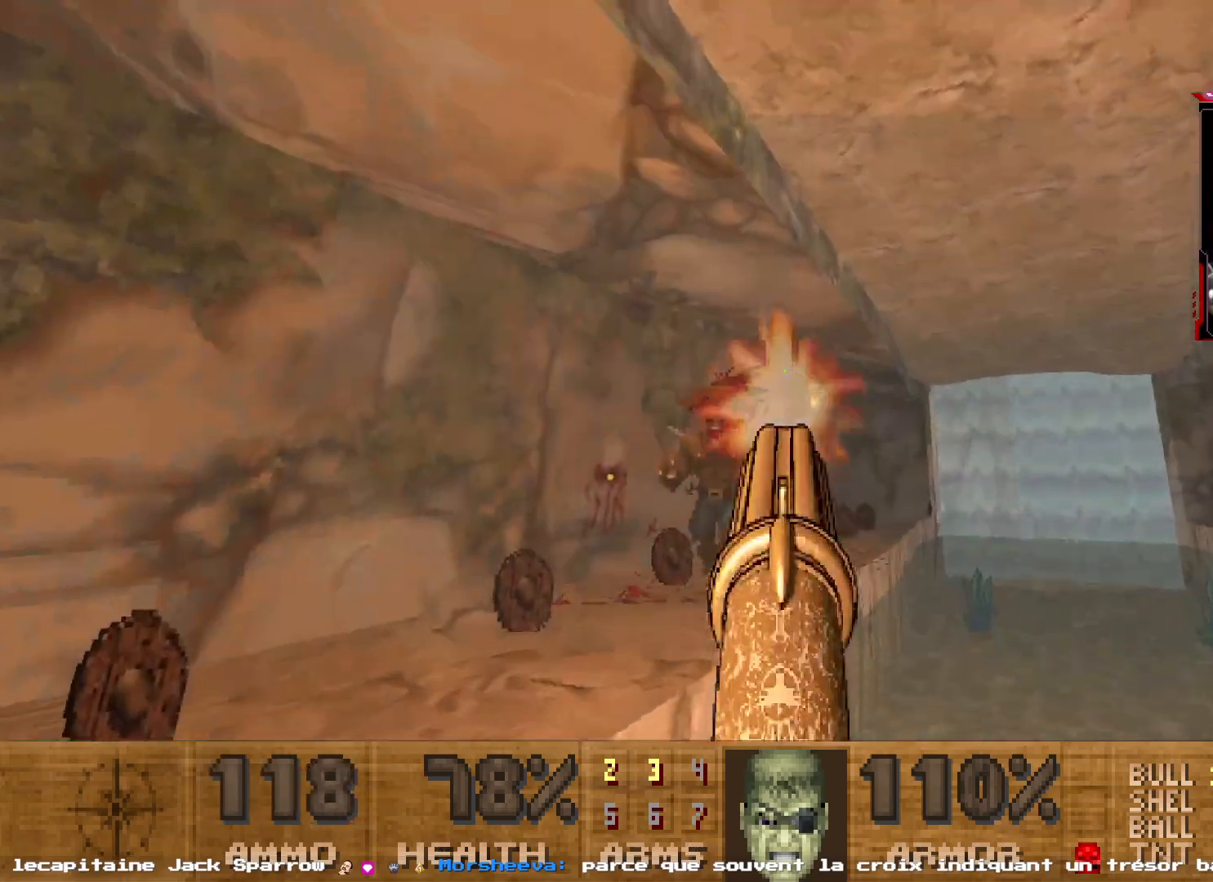
{"keys": ["q", "s"], "mouse": ["left"], "events": []}
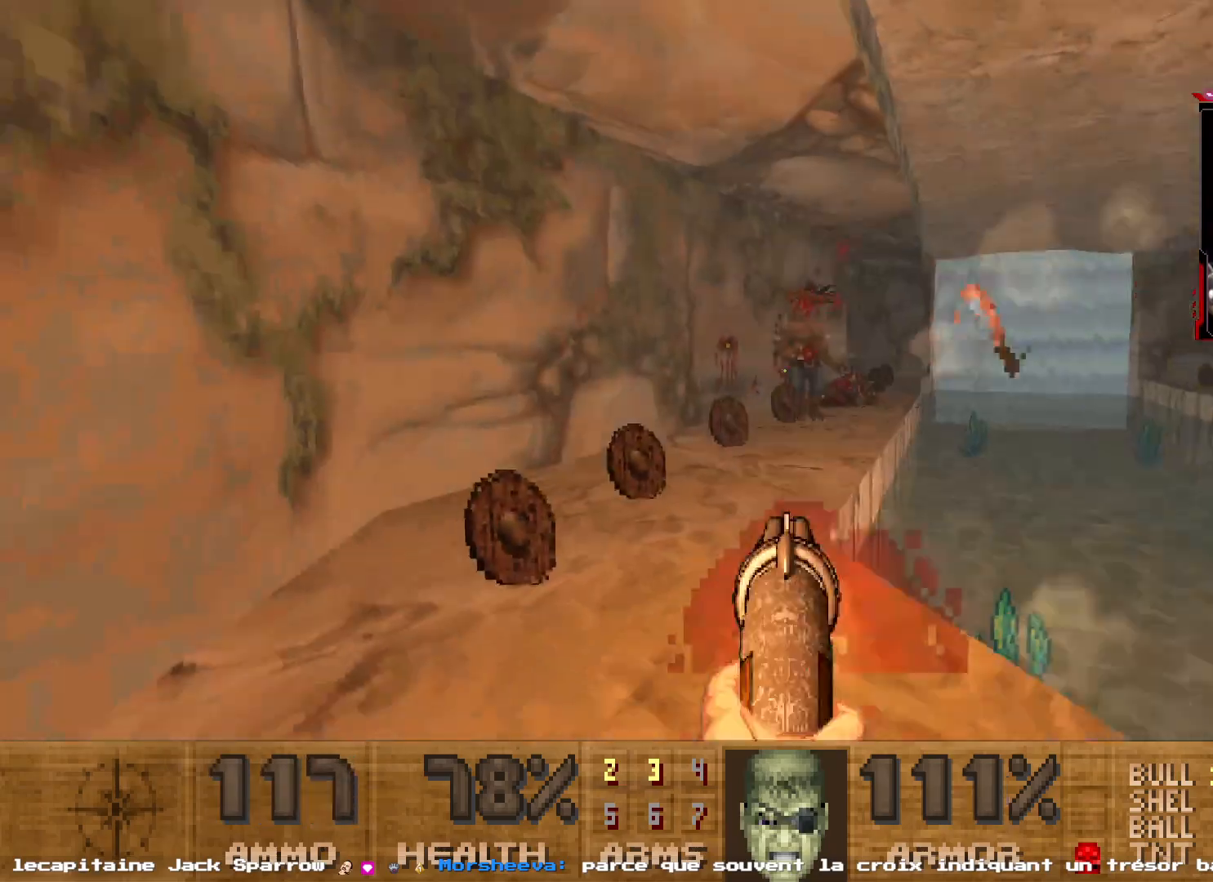
{"keys": ["q"], "mouse": [], "events": [[84, "mouse_left", "up"], [117, "s", "up"]]}
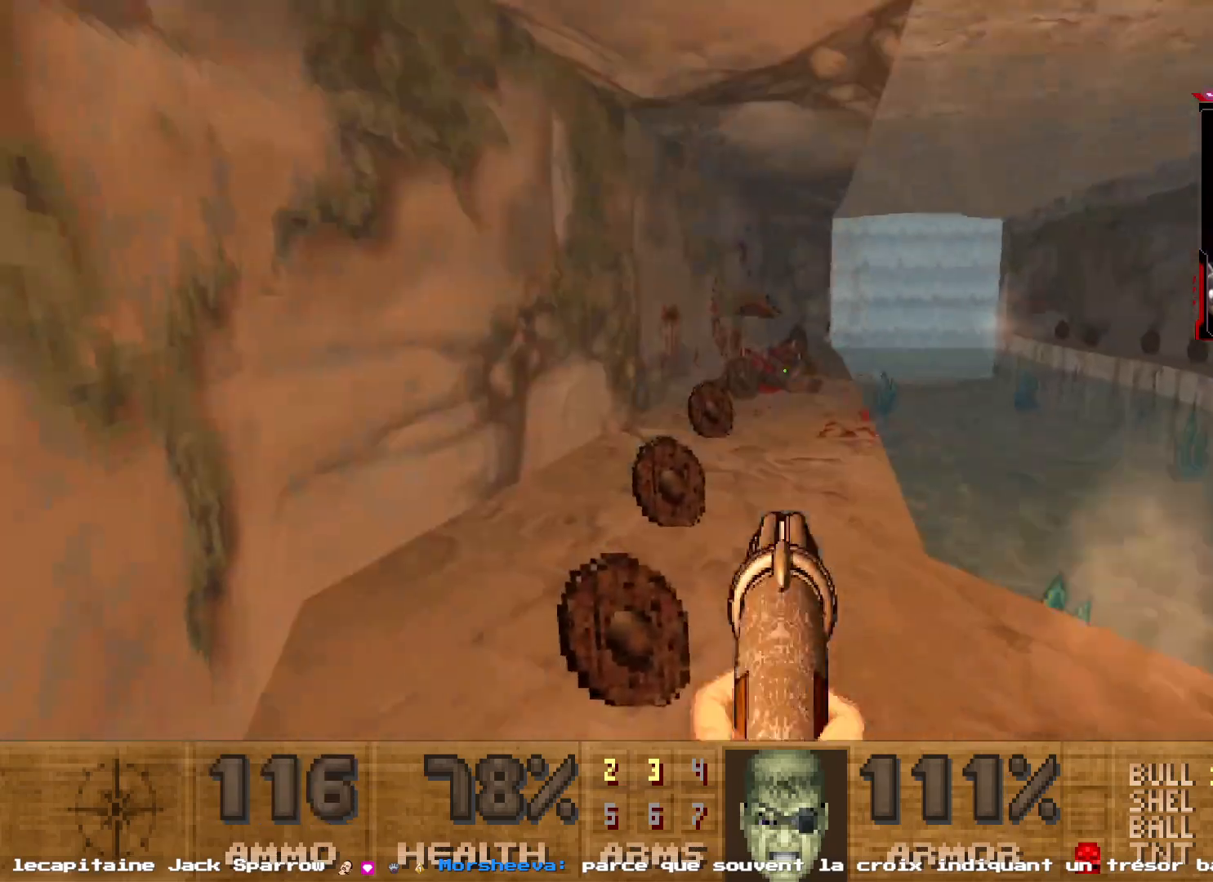
{"keys": ["q"], "mouse": [], "events": [[84, "mouse_left", "down"], [284, "z", "down"], [300, "mouse_left", "up"], [500, "z", "up"]]}
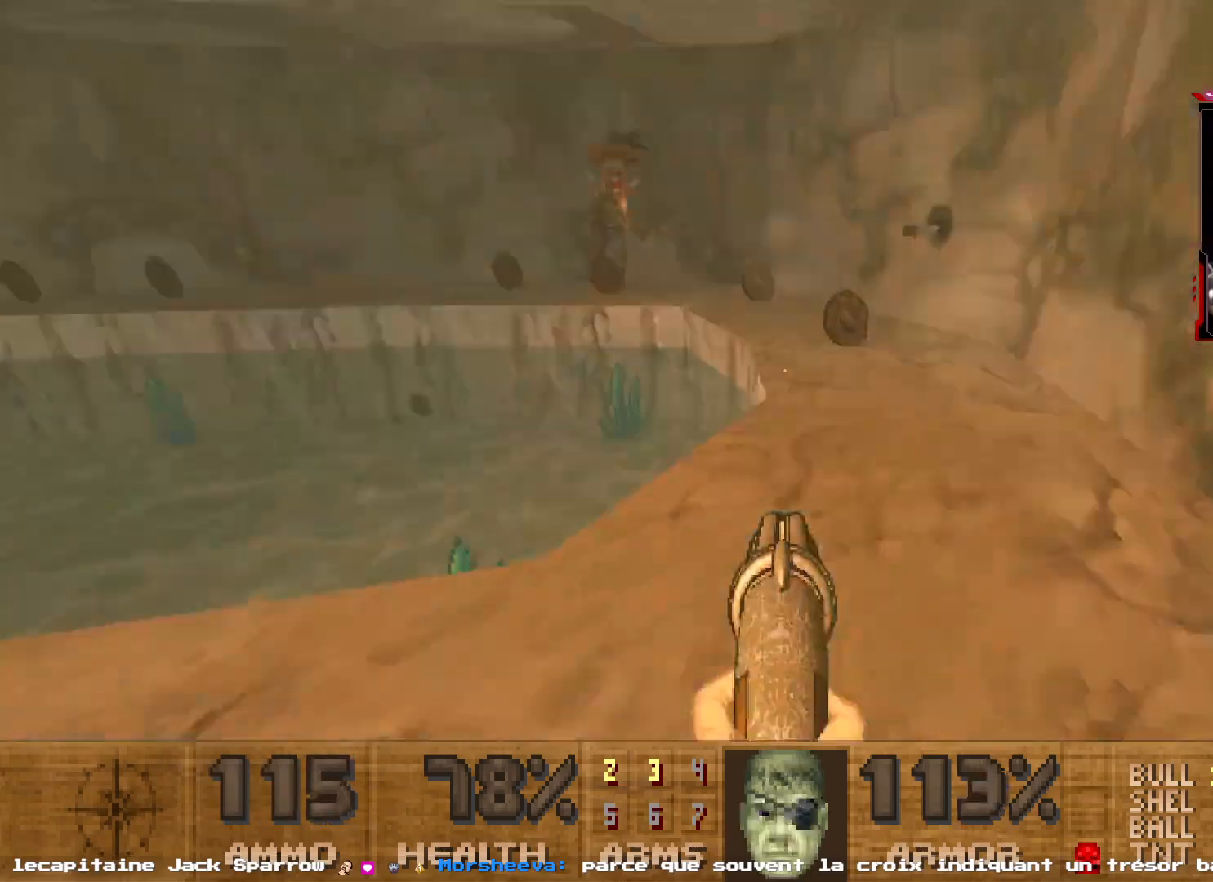
{"keys": ["s"], "mouse": [], "events": [[150, "s", "down"], [200, "q", "up"]]}
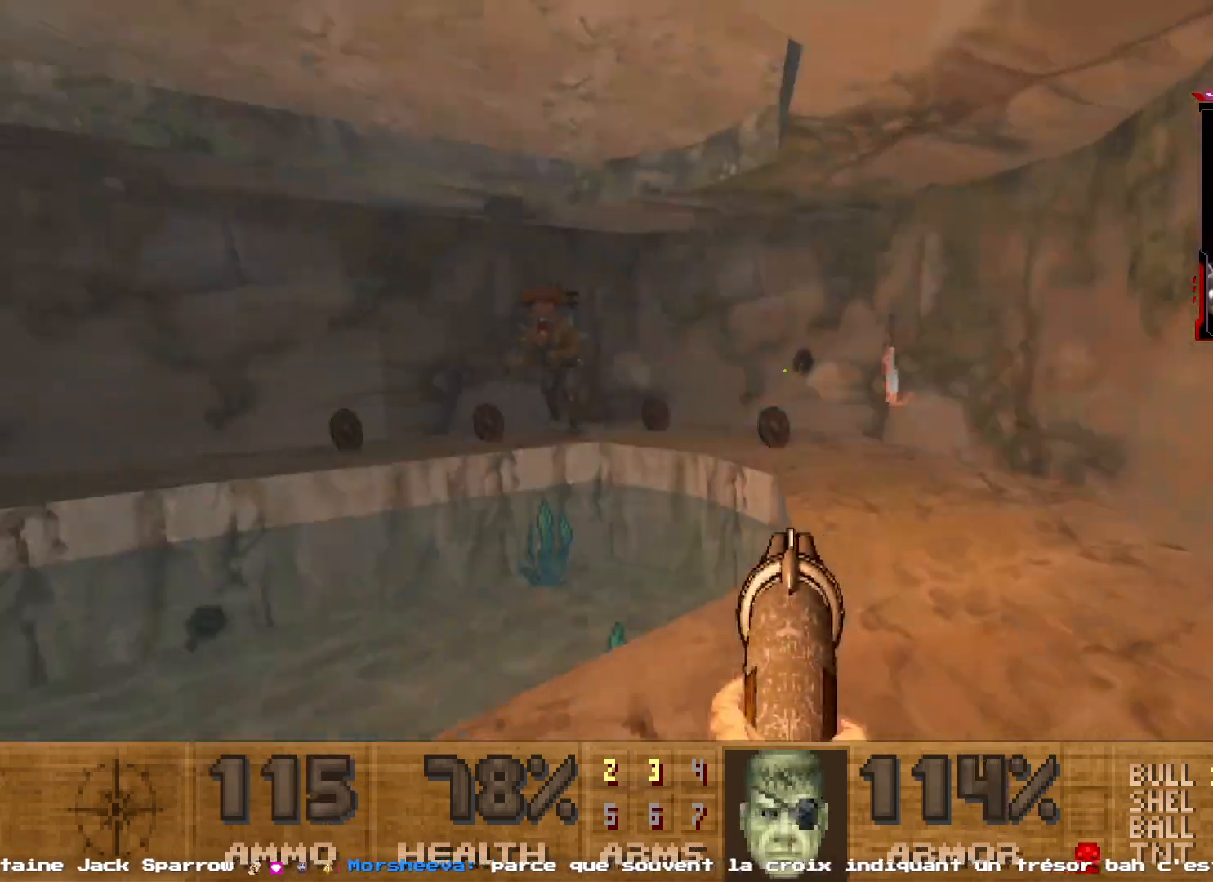
{"keys": [], "mouse": ["left"], "events": [[117, "q", "down"], [150, "mouse_left", "down"], [450, "q", "up"], [450, "s", "up"]]}
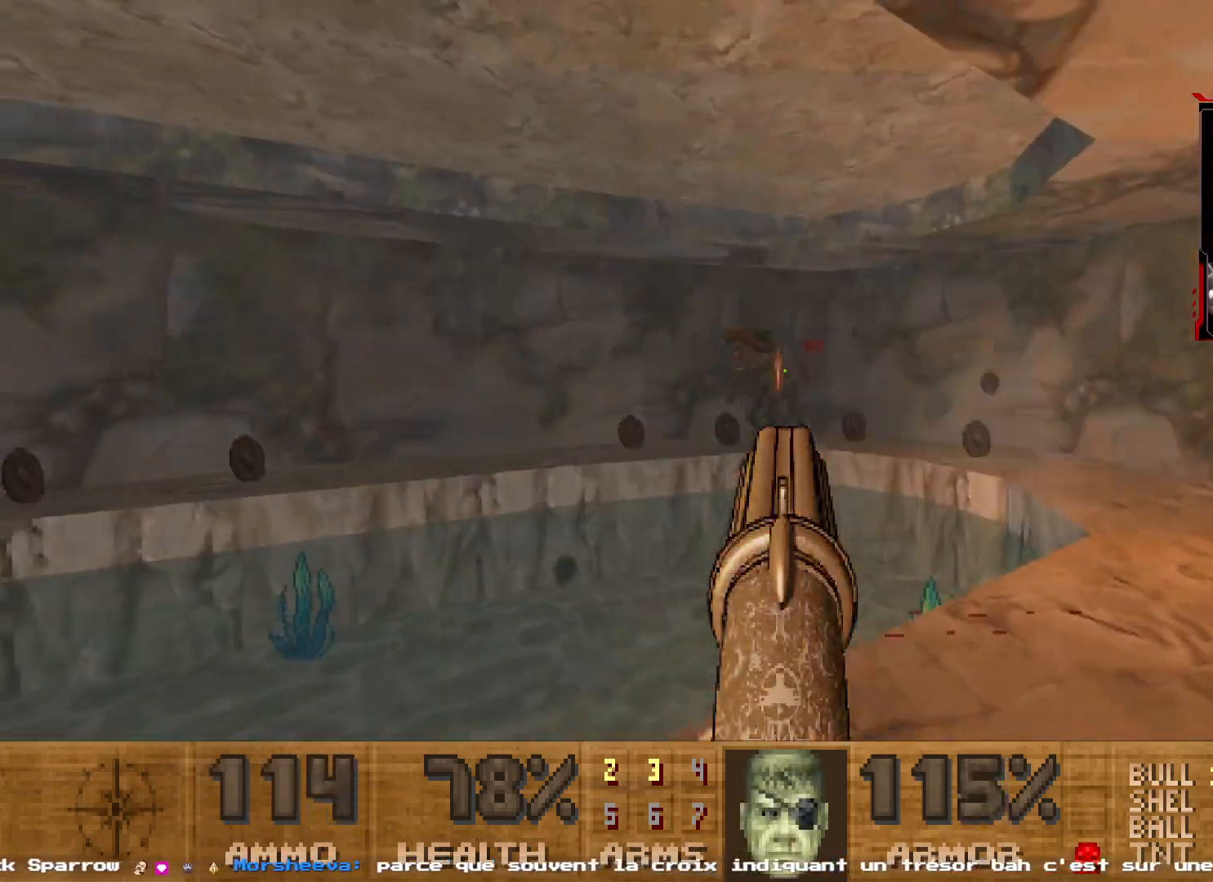
{"keys": [], "mouse": ["left"], "events": [[134, "q", "down"], [500, "q", "up"]]}
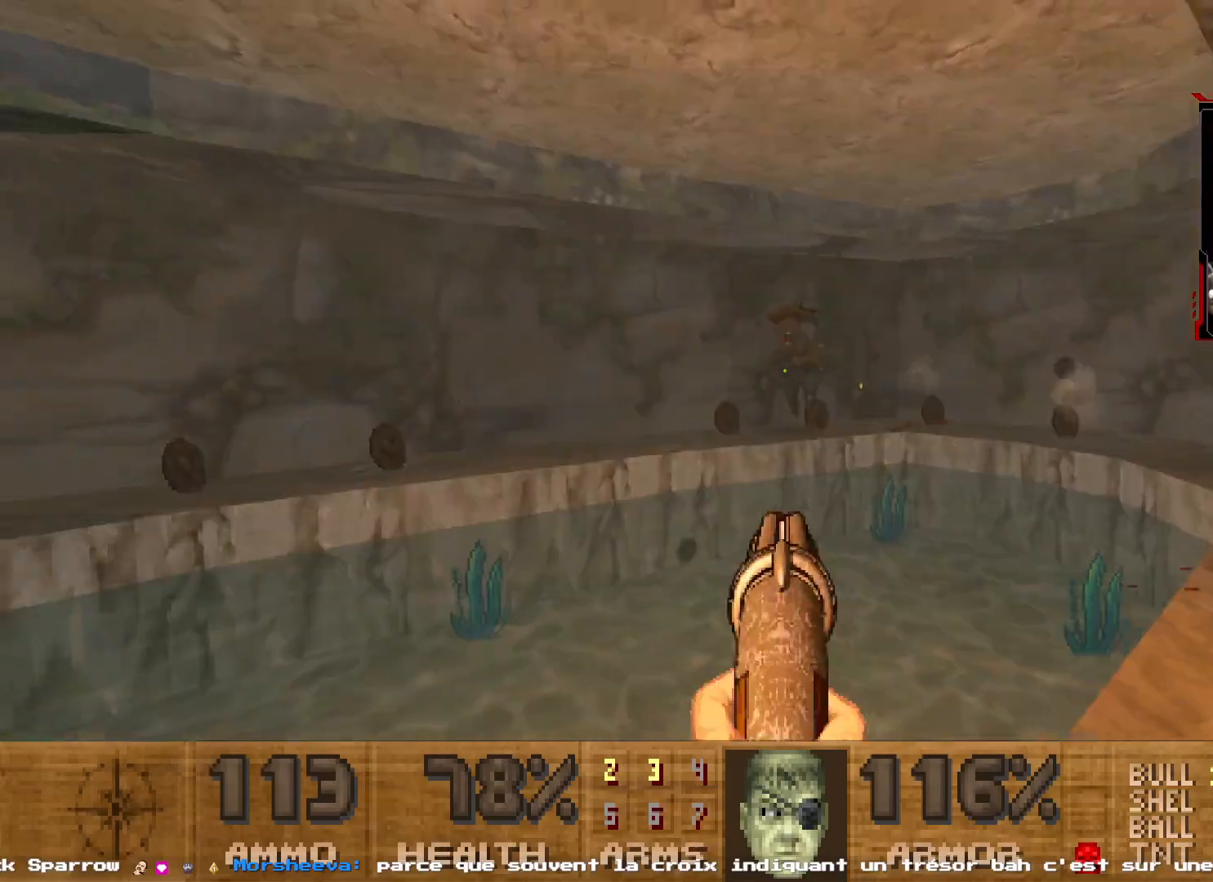
{"keys": ["d"], "mouse": ["left"], "events": [[200, "s", "down"], [250, "d", "down"], [334, "s", "up"]]}
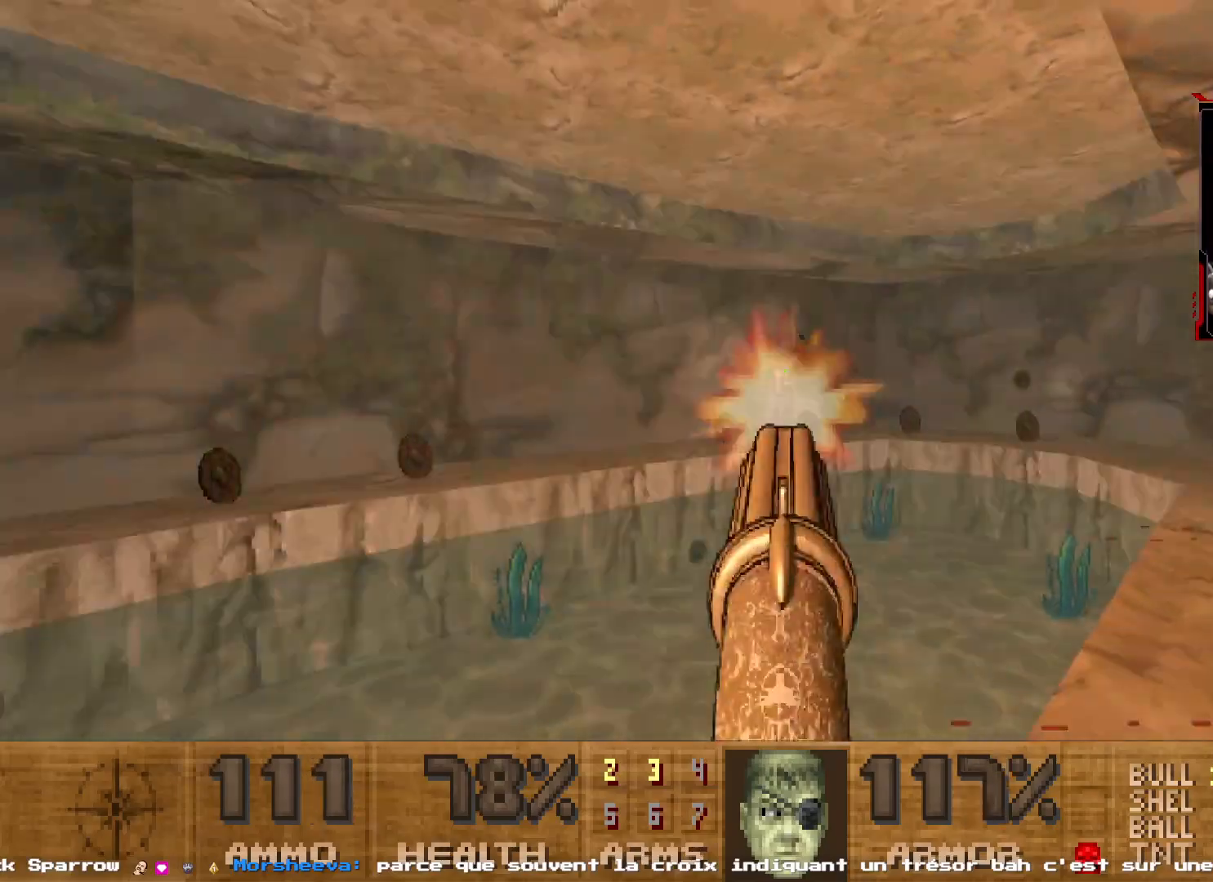
{"keys": ["d", "z"], "mouse": ["left"], "events": [[167, "d", "up"], [167, "z", "down"], [400, "d", "down"]]}
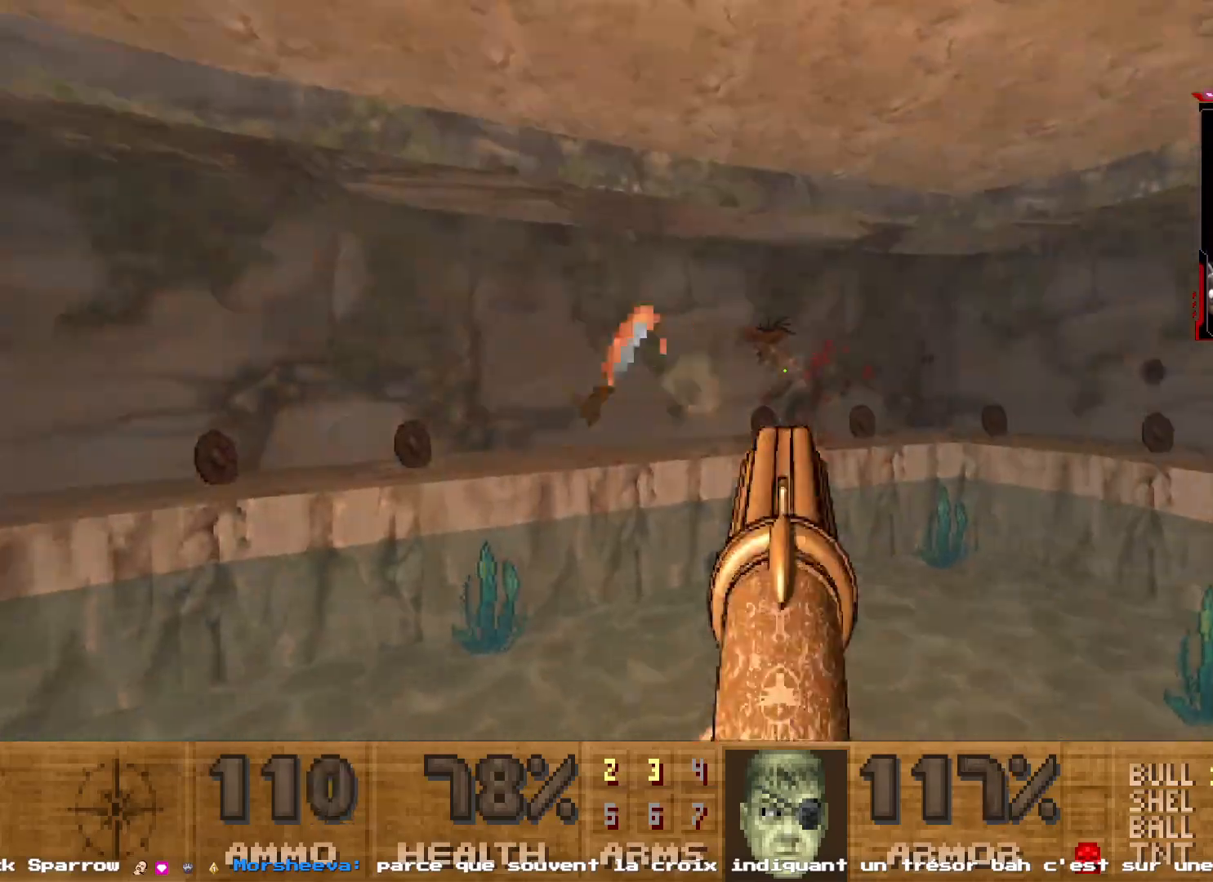
{"keys": ["d"], "mouse": ["left"], "events": [[34, "z", "up"]]}
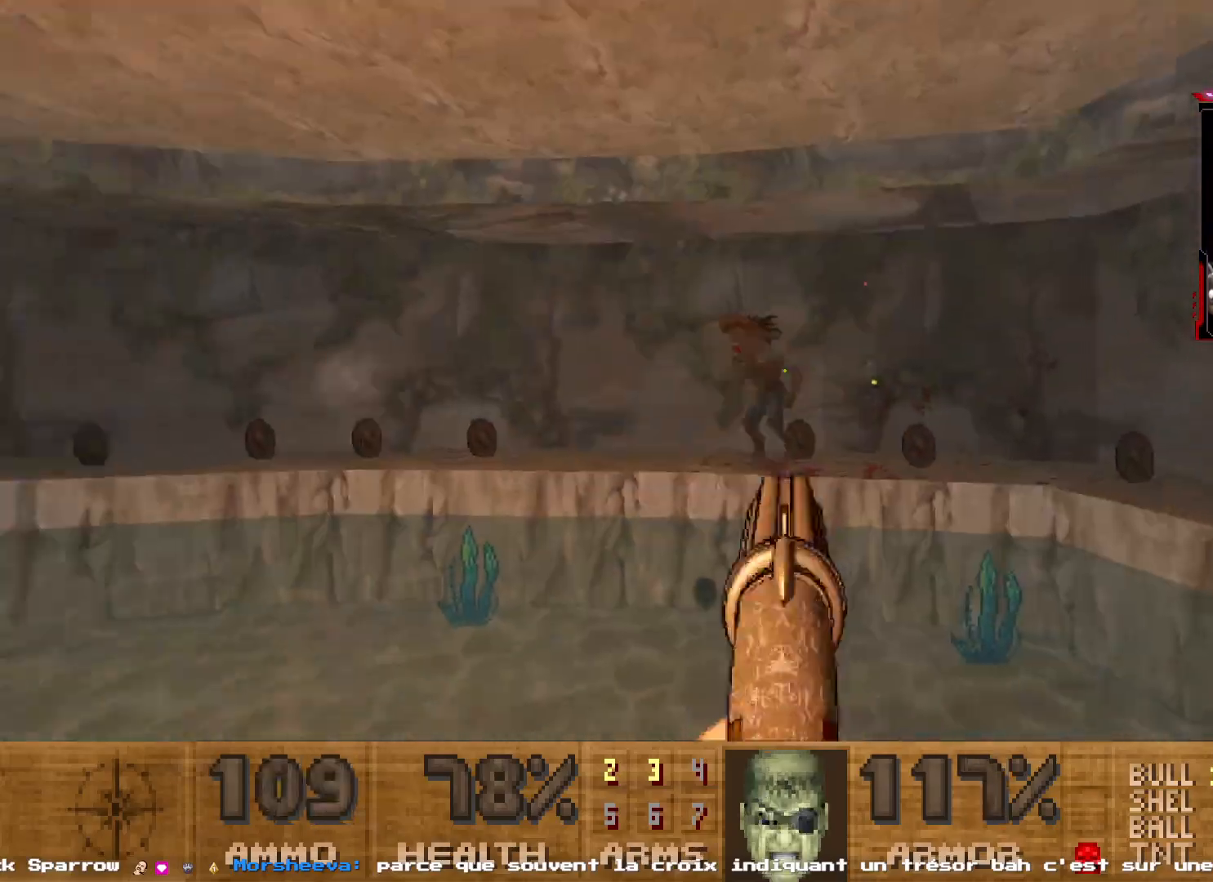
{"keys": ["d"], "mouse": ["left"], "events": []}
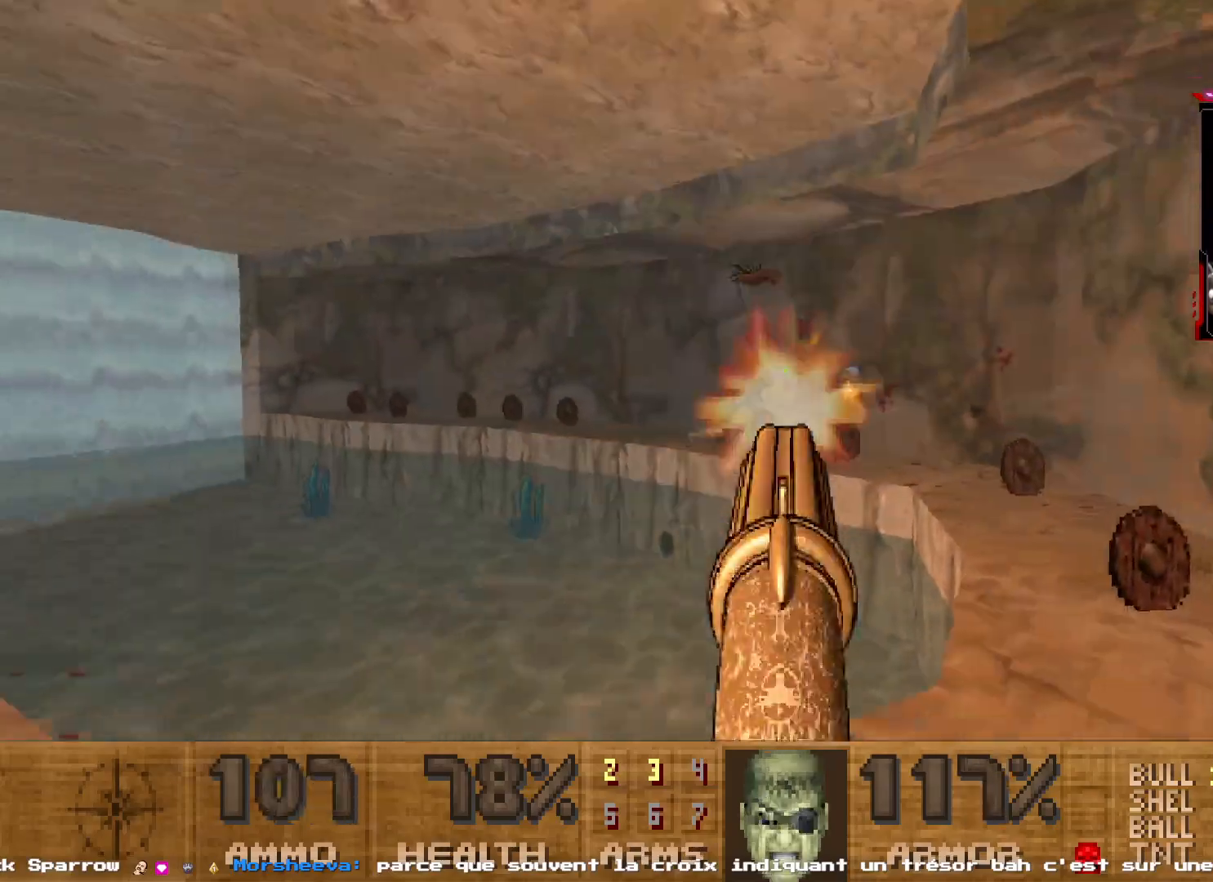
{"keys": ["z"], "mouse": [], "events": [[34, "mouse_left", "up"], [217, "z", "down"], [350, "d", "up"]]}
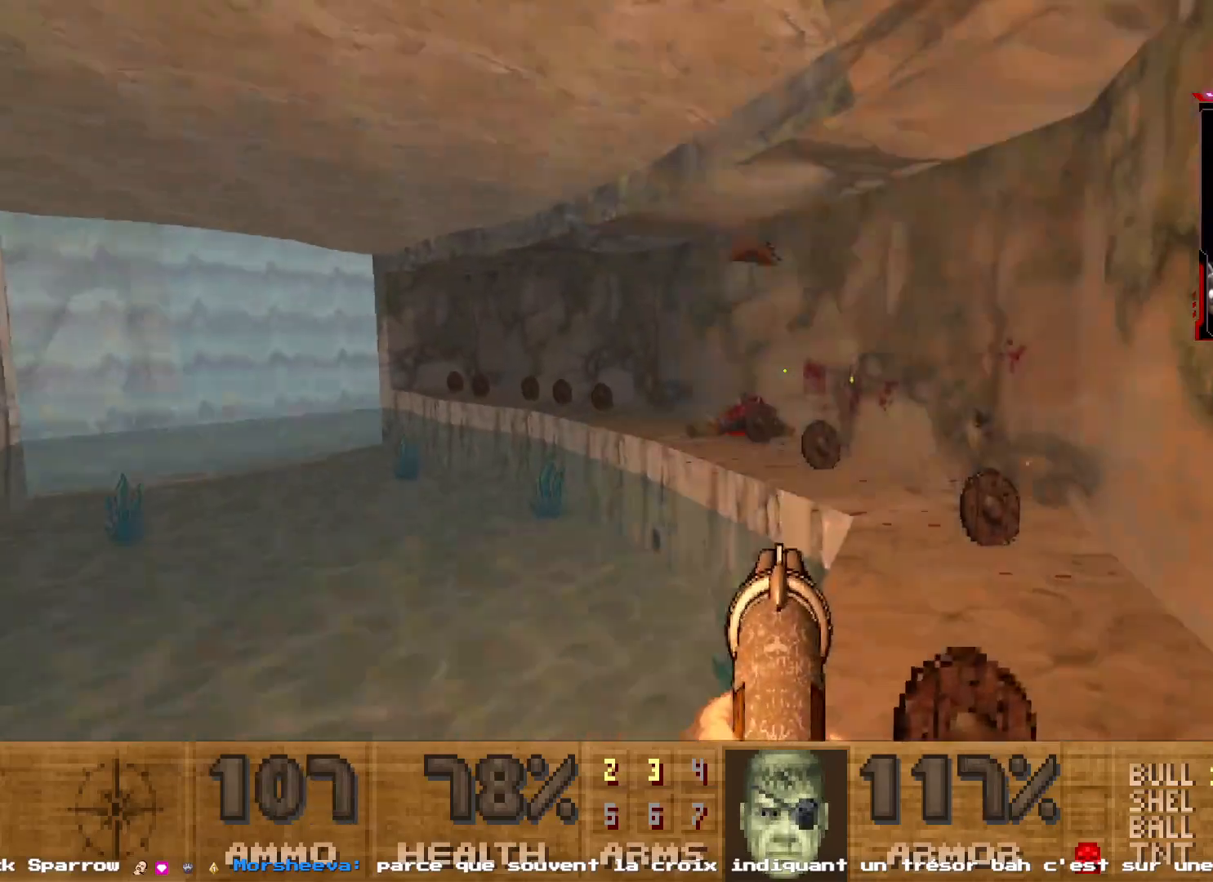
{"keys": ["z"], "mouse": [], "events": [[34, "d", "down"], [417, "d", "up"]]}
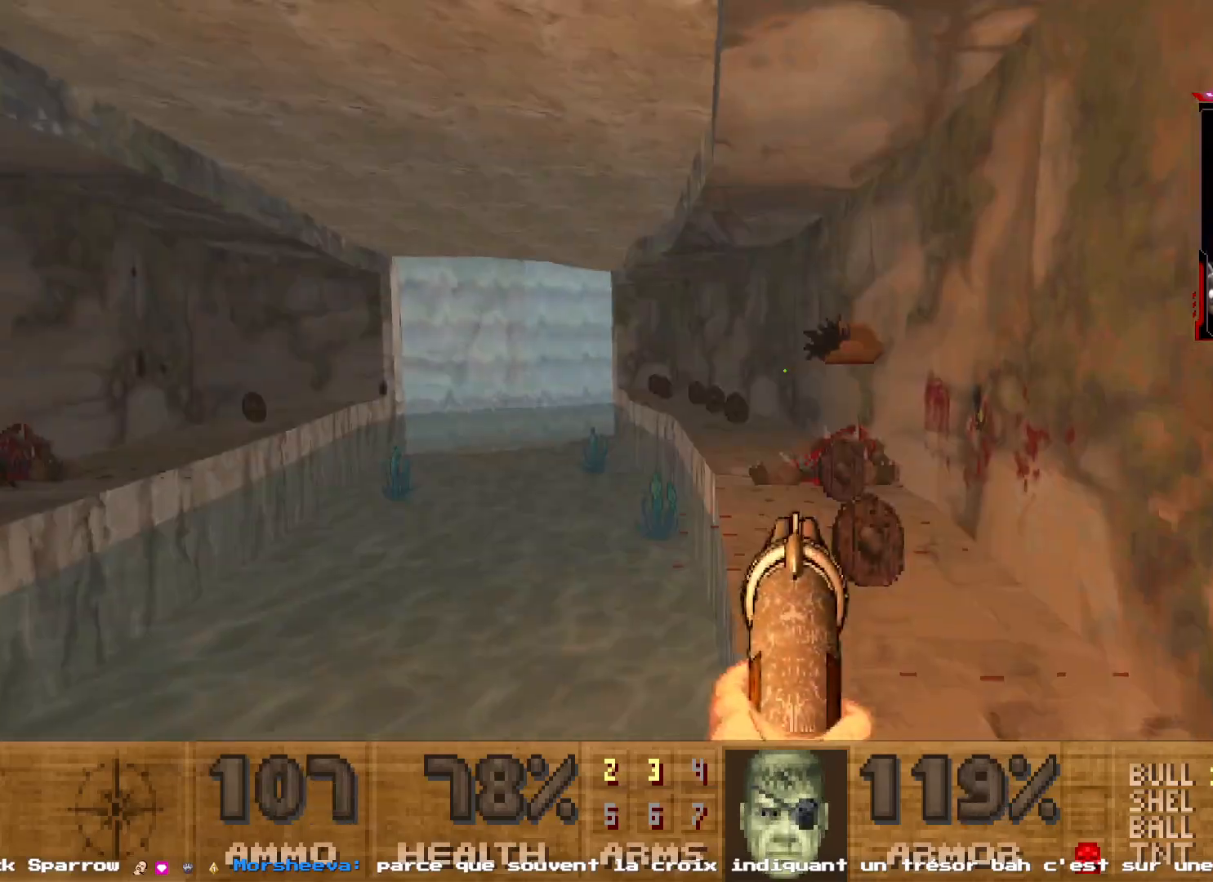
{"keys": ["z"], "mouse": [], "events": [[150, "shift", "down"], [284, "shift", "up"], [334, "shift", "down"], [484, "shift", "up"]]}
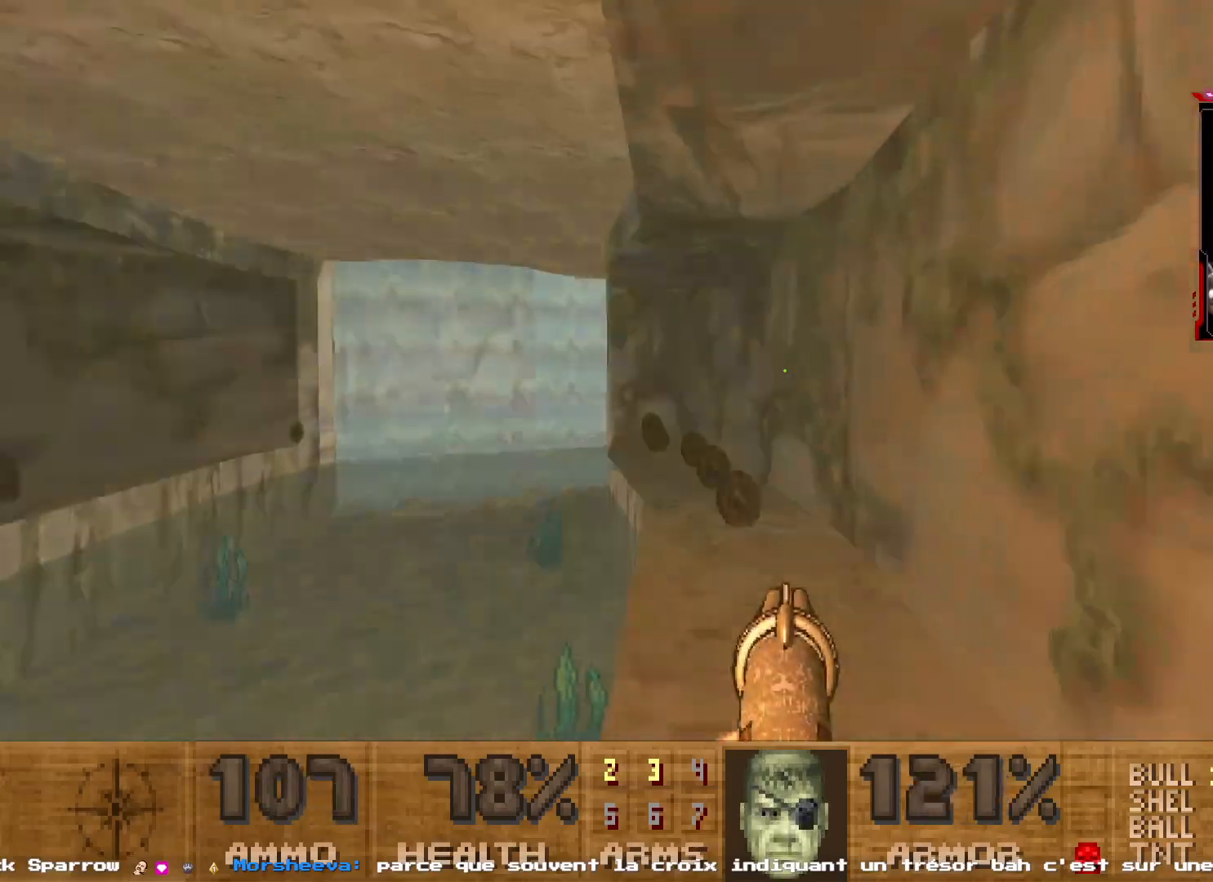
{"keys": ["shift", "z"], "mouse": [], "events": [[350, "shift", "down"]]}
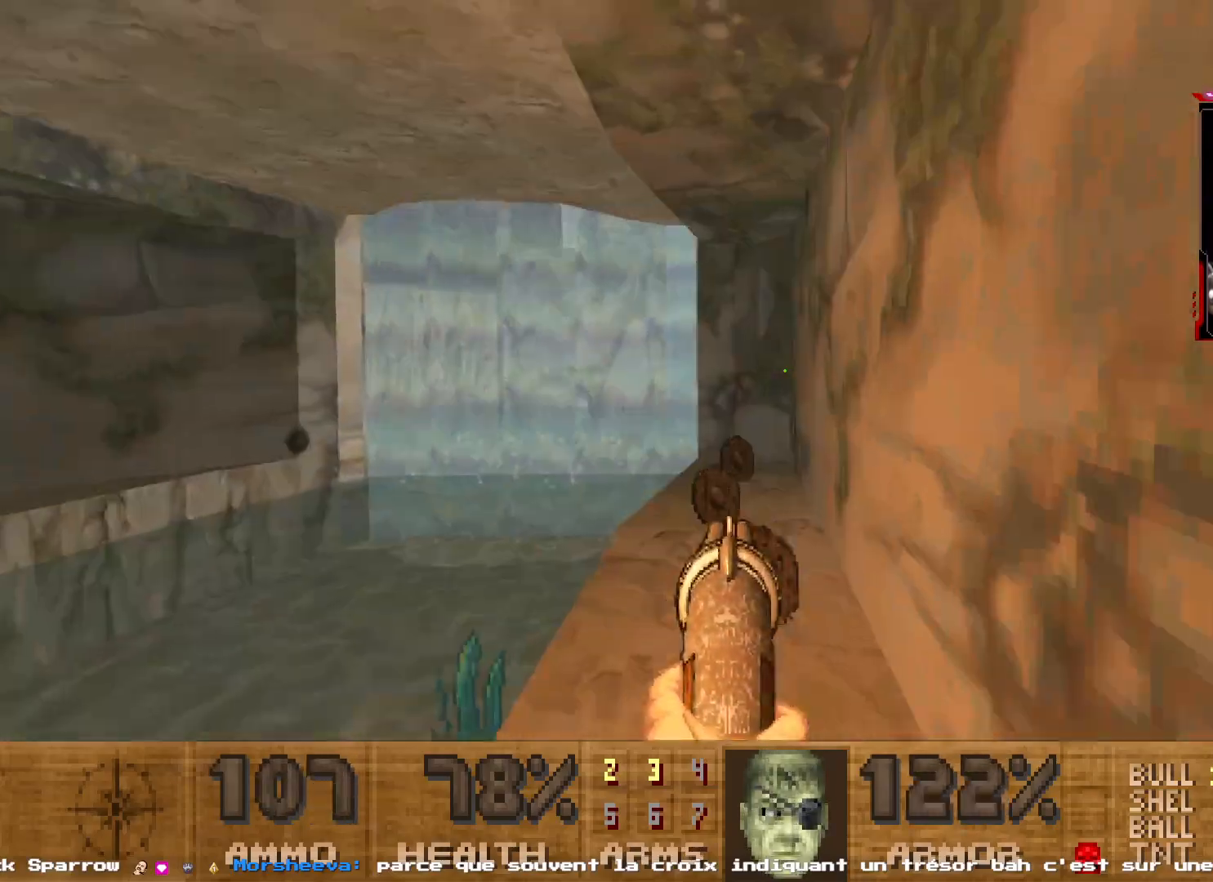
{"keys": ["z"], "mouse": [], "events": [[234, "shift", "up"], [317, "z", "up"], [500, "z", "down"]]}
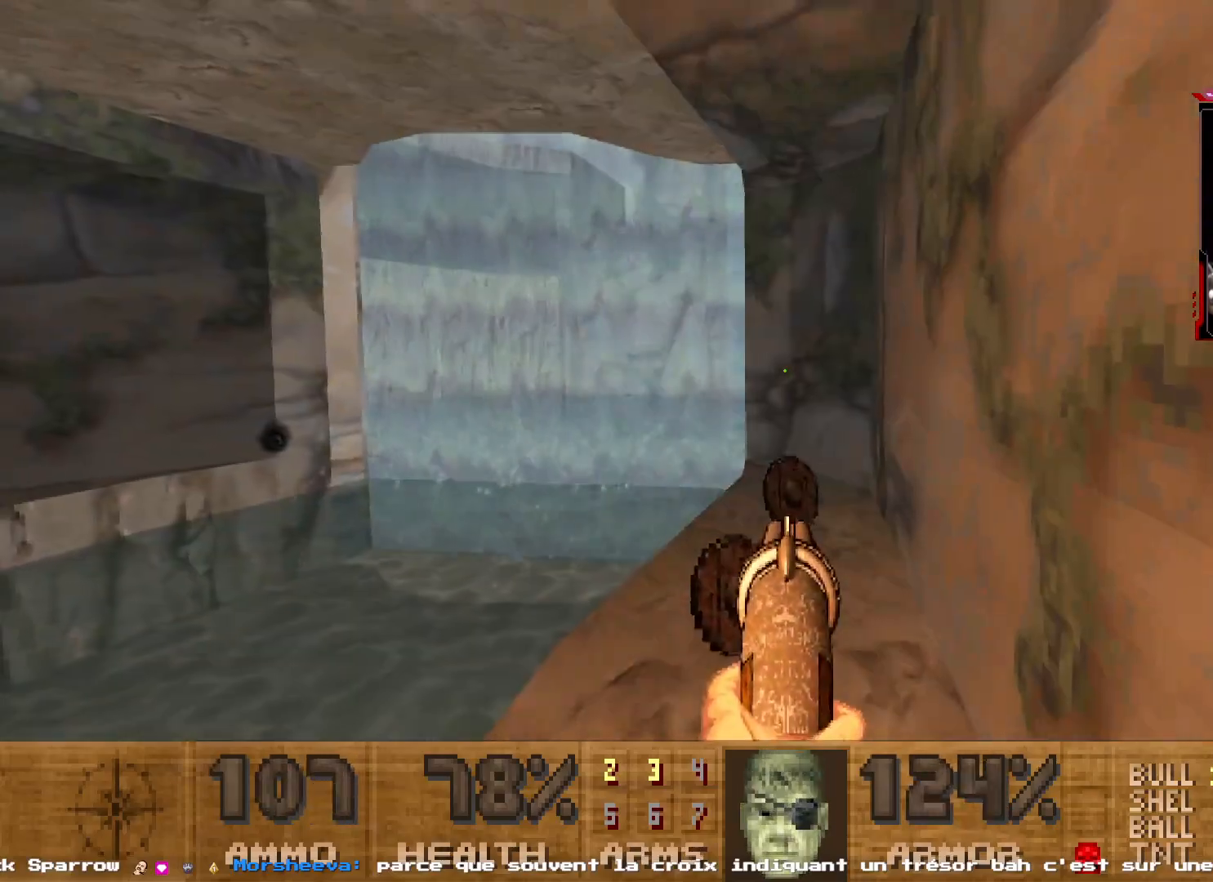
{"keys": ["d", "z"], "mouse": [], "events": [[484, "d", "down"]]}